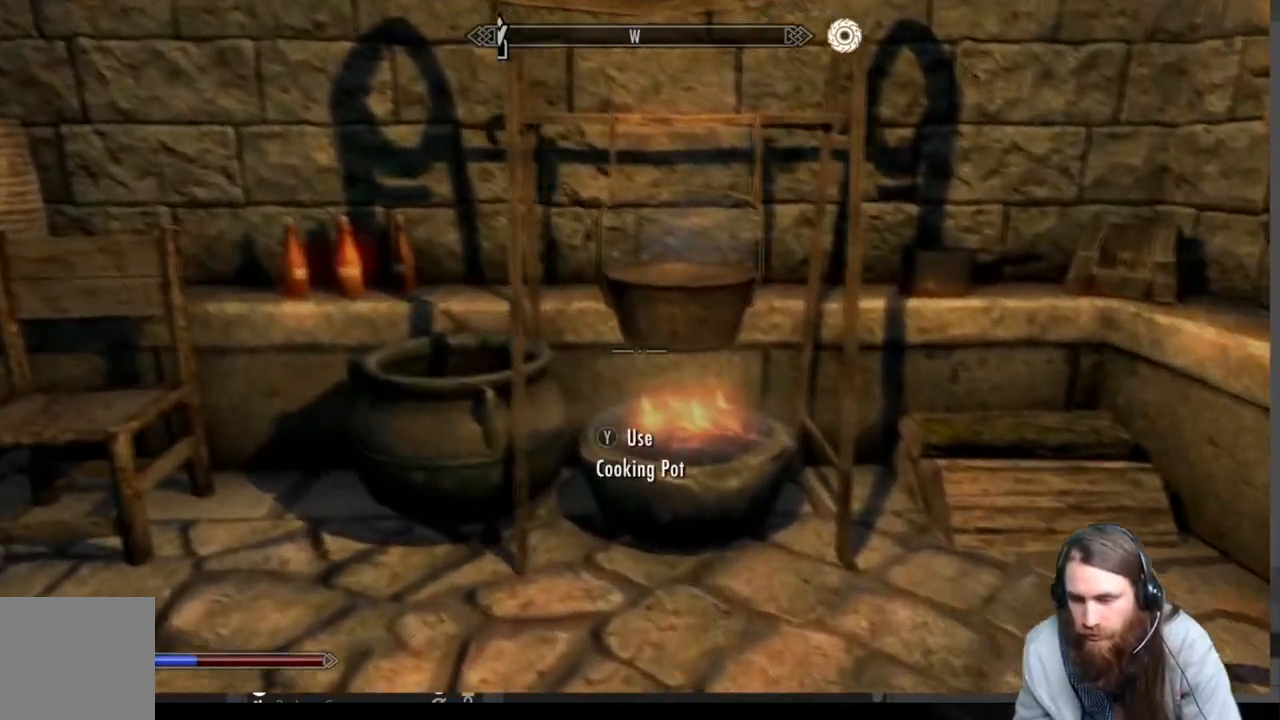
Gameplay with a controller (Xbox layout); each line is a JSON object with the inputs held at the frame after it. "events" lists button and stick changes between this image and that frame as [ms after this image, input, new state], when the widget could be followed in between.
{"buttons": ["Y"], "left_stick": "left", "right_stick": "center", "events": [[83, "right_stick", "down"], [200, "right_stick", "center"], [233, "left_stick", "center"], [350, "left_stick", "up-left"], [433, "Y", "down"], [433, "left_stick", "left"]]}
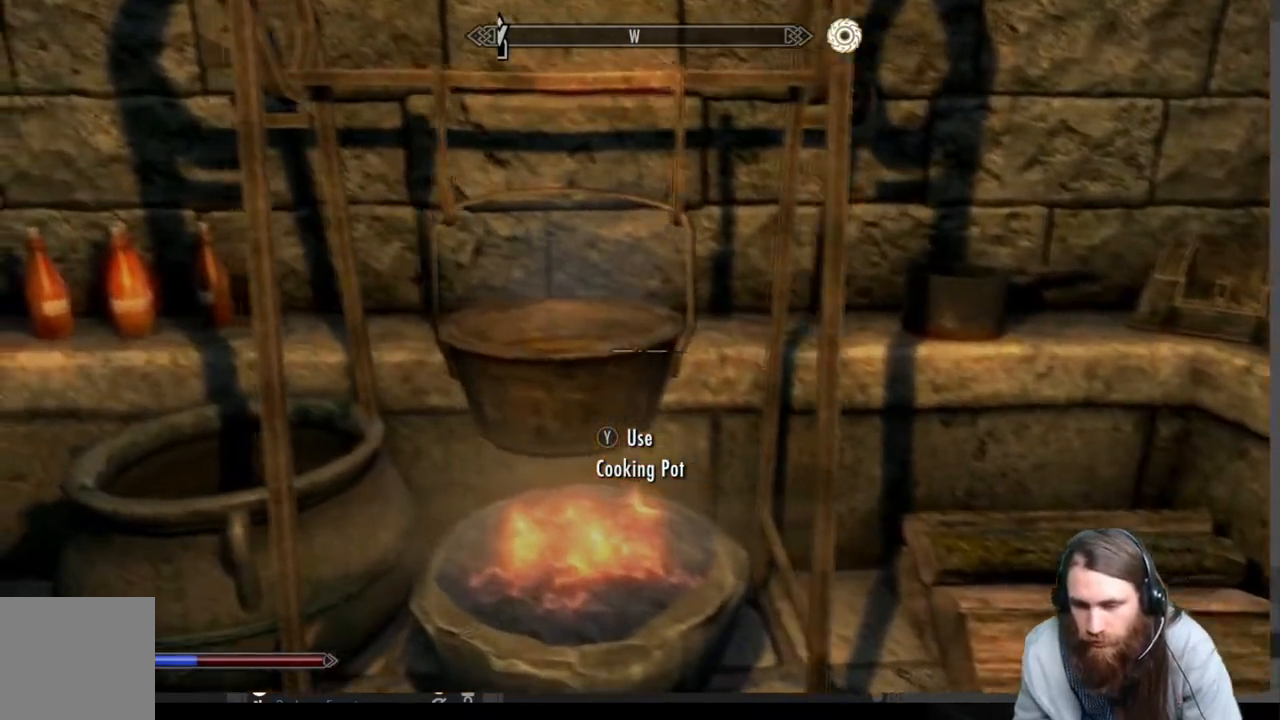
{"buttons": [], "left_stick": "center", "right_stick": "center", "events": [[67, "Y", "up"], [100, "left_stick", "center"]]}
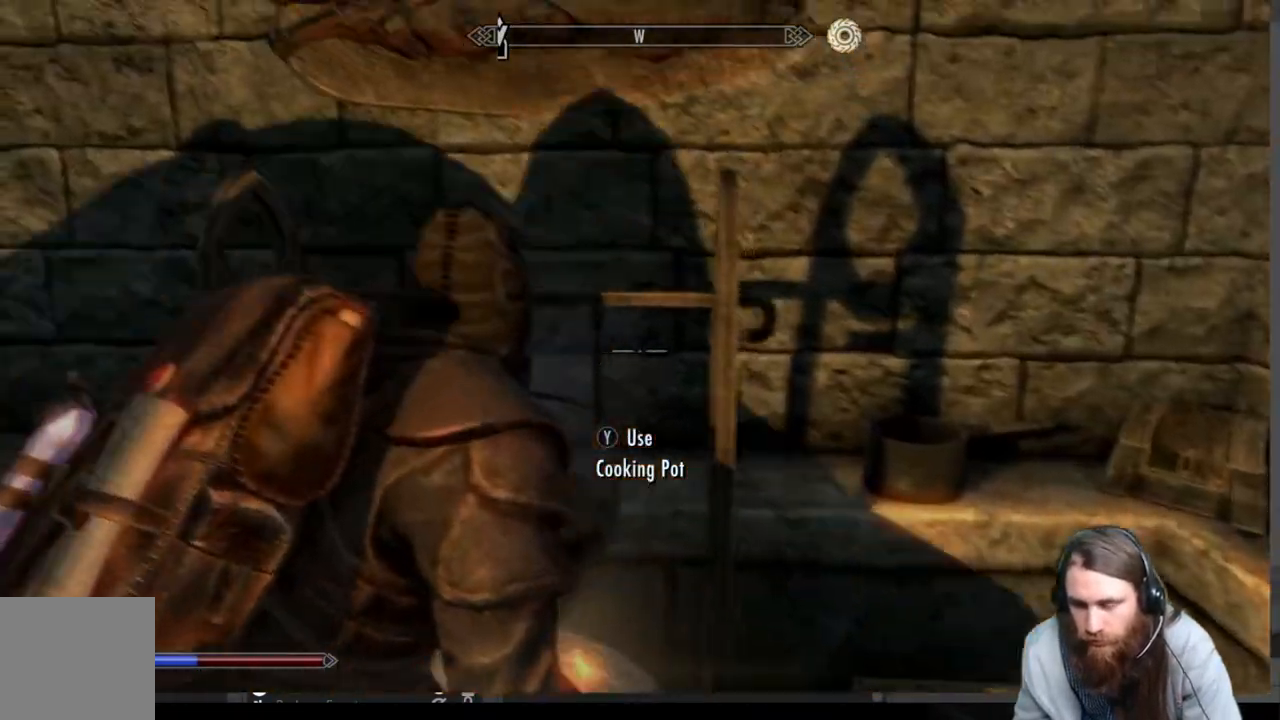
{"buttons": [], "left_stick": "center", "right_stick": "center", "events": []}
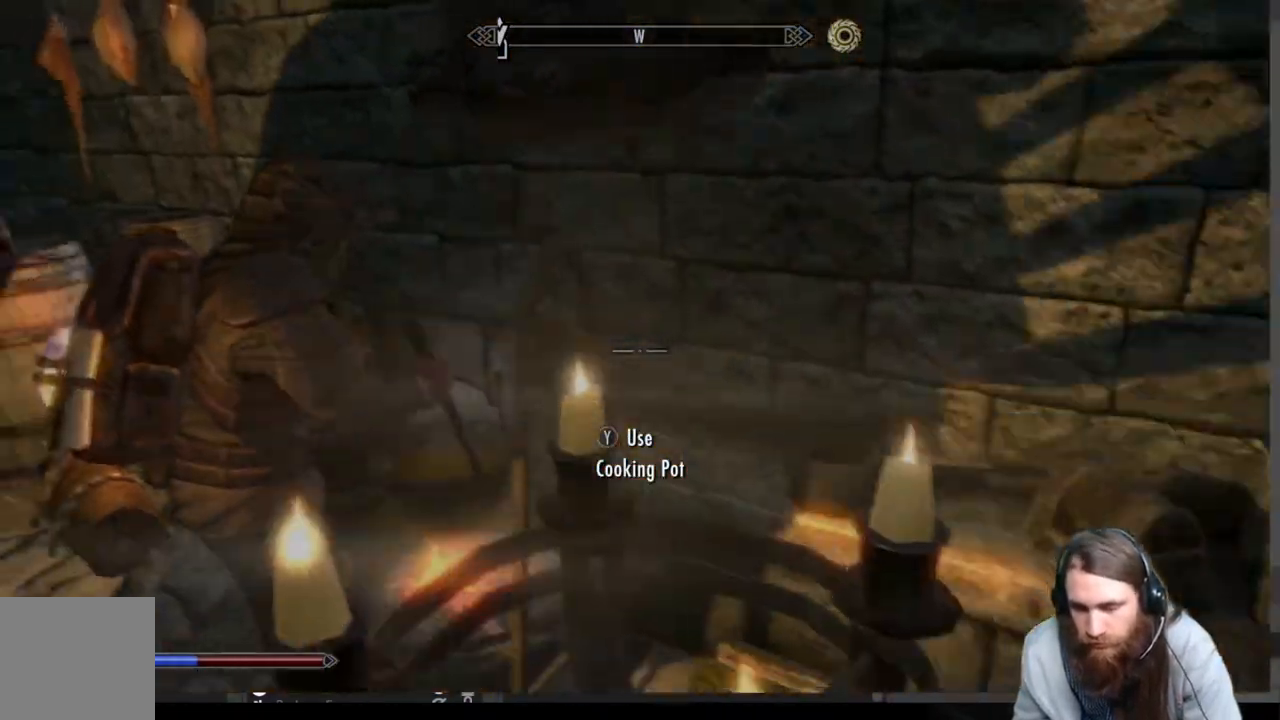
{"buttons": [], "left_stick": "center", "right_stick": "center", "events": []}
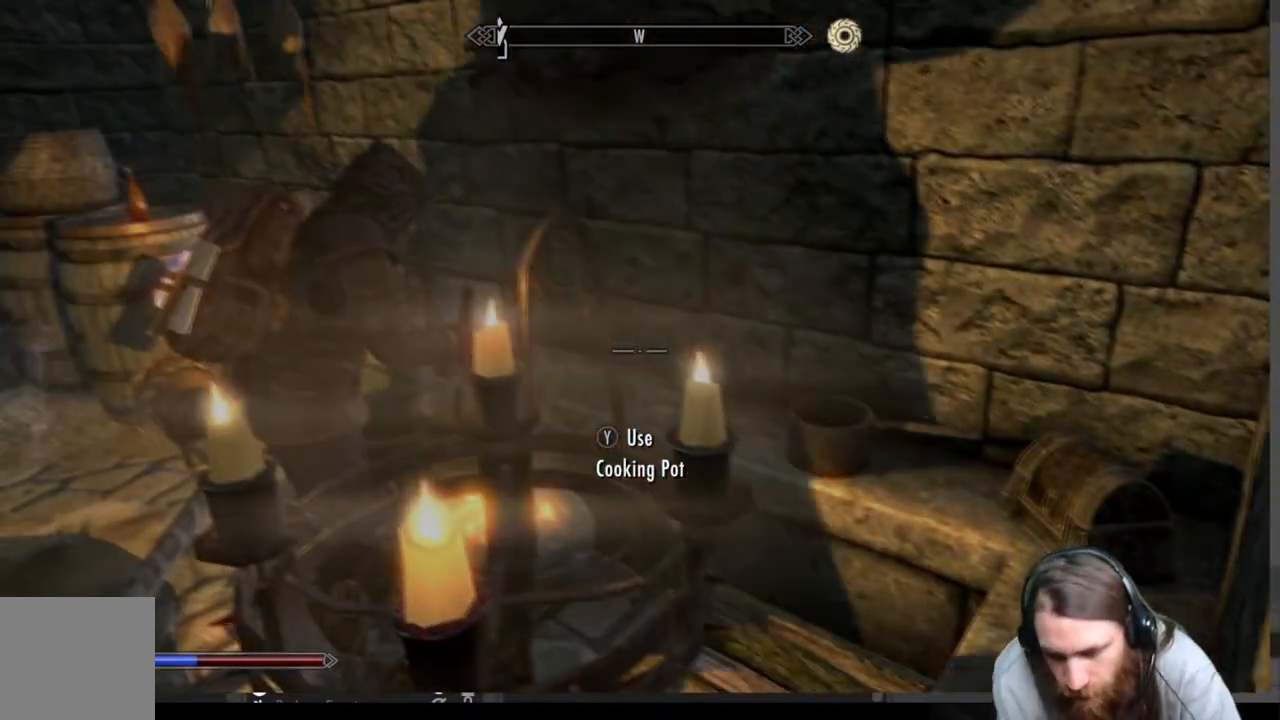
{"buttons": [], "left_stick": "center", "right_stick": "center", "events": []}
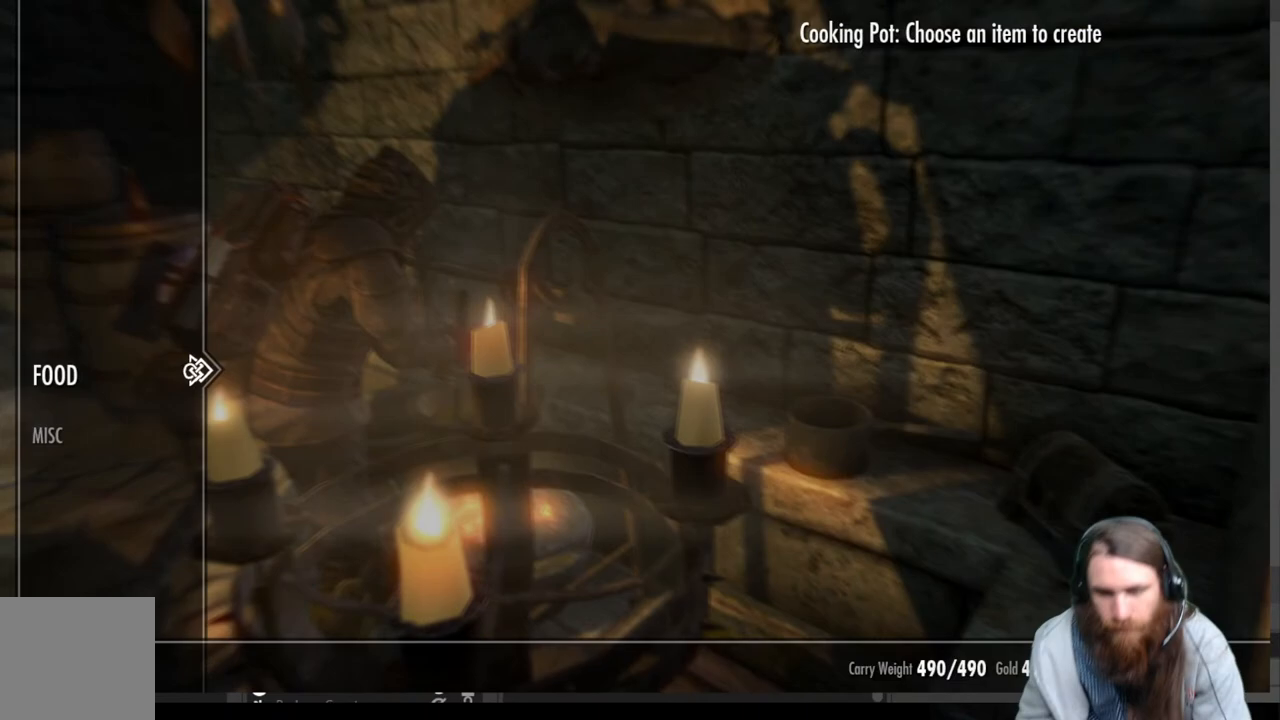
{"buttons": [], "left_stick": "center", "right_stick": "center", "events": [[150, "DPAD_RIGHT", "down"], [267, "DPAD_RIGHT", "up"]]}
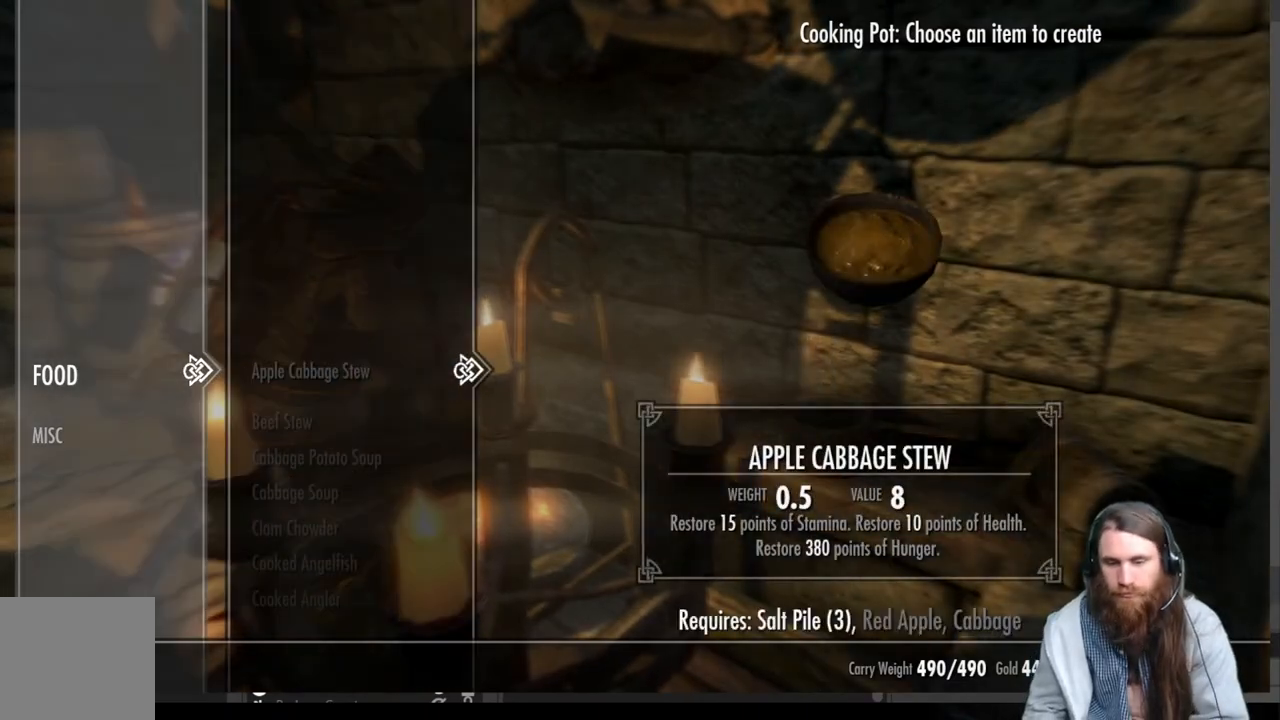
{"buttons": ["DPAD_DOWN"], "left_stick": "center", "right_stick": "center", "events": [[283, "DPAD_DOWN", "down"]]}
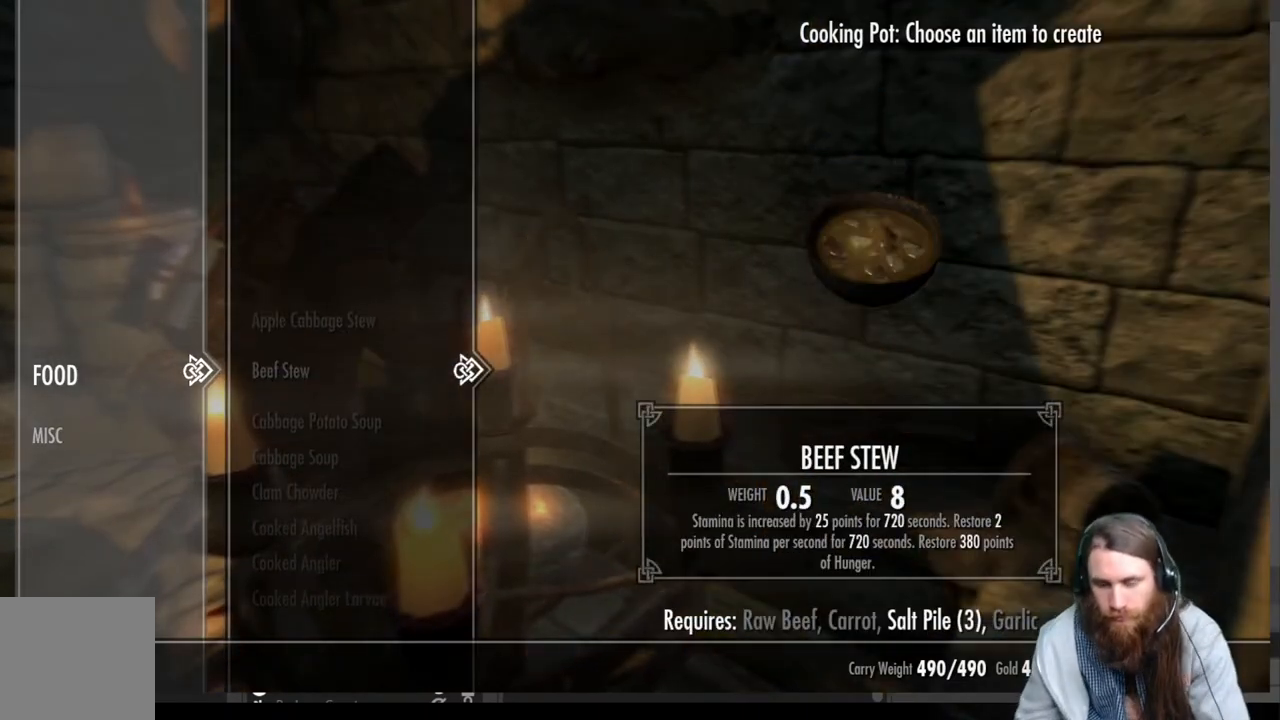
{"buttons": ["DPAD_DOWN"], "left_stick": "center", "right_stick": "center", "events": []}
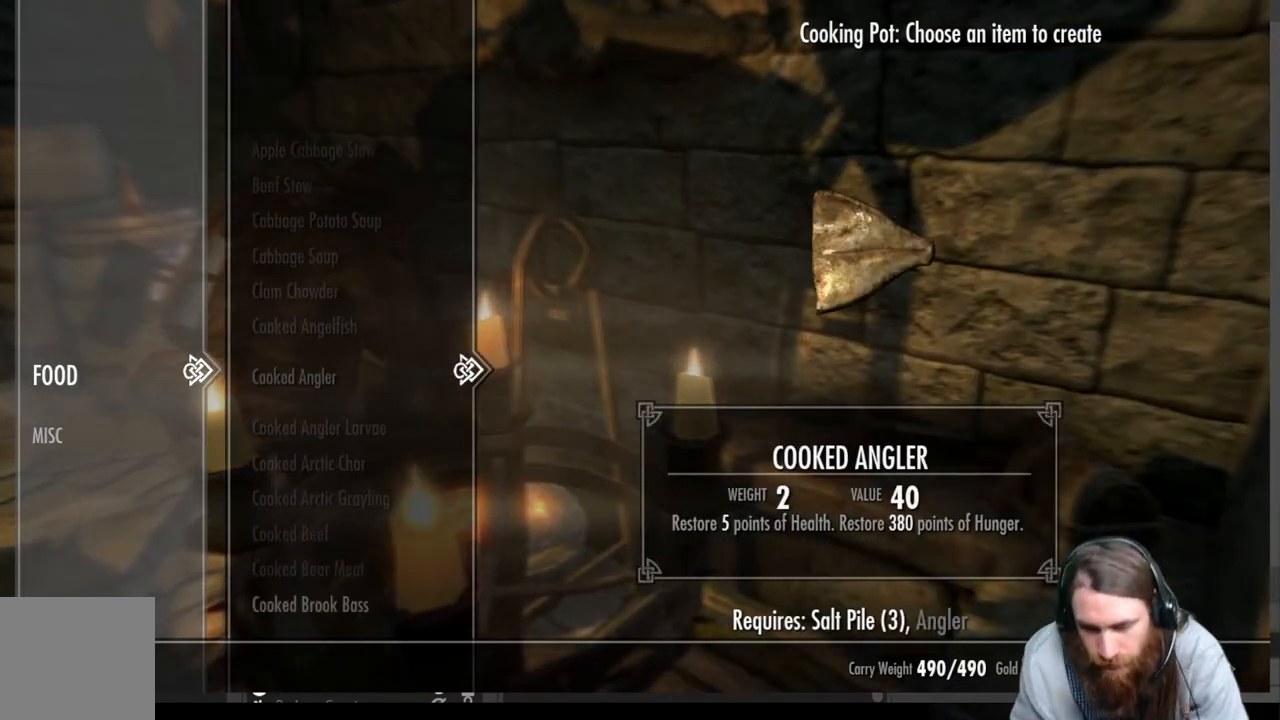
{"buttons": ["DPAD_DOWN"], "left_stick": "center", "right_stick": "center", "events": []}
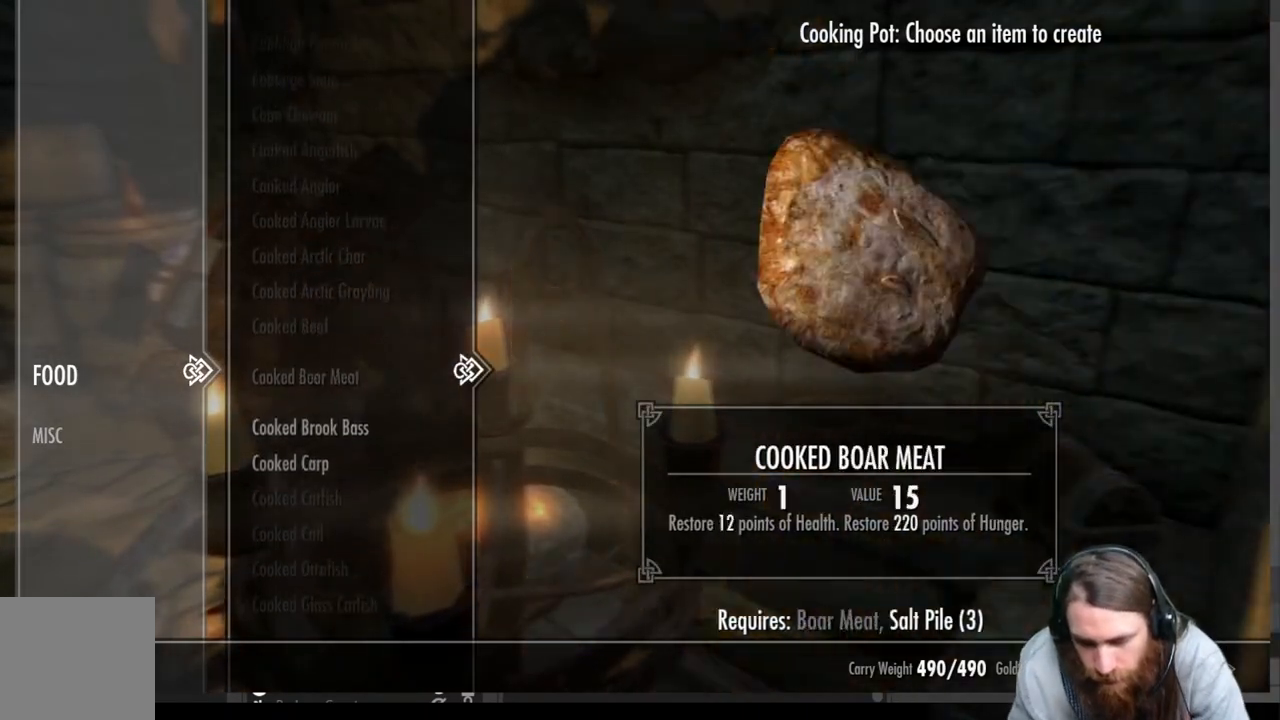
{"buttons": ["DPAD_DOWN"], "left_stick": "down", "right_stick": "center", "events": [[450, "left_stick", "down"]]}
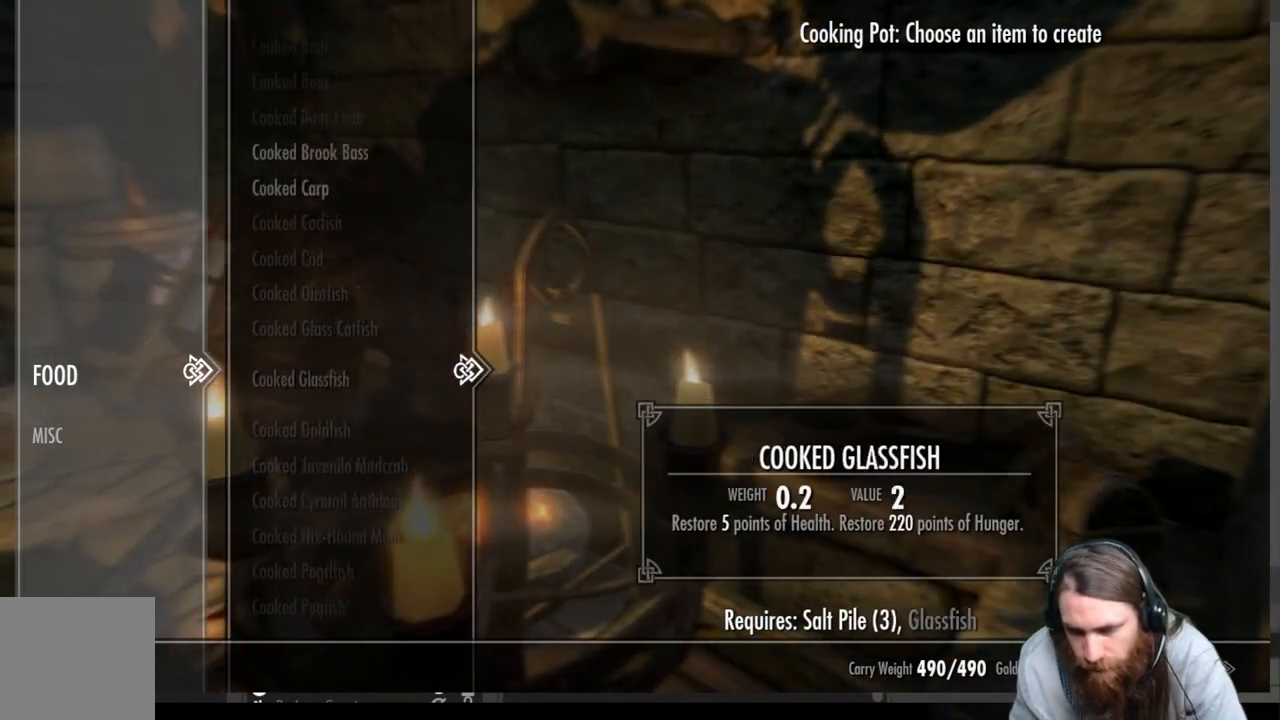
{"buttons": ["DPAD_DOWN"], "left_stick": "center", "right_stick": "center", "events": [[67, "left_stick", "center"]]}
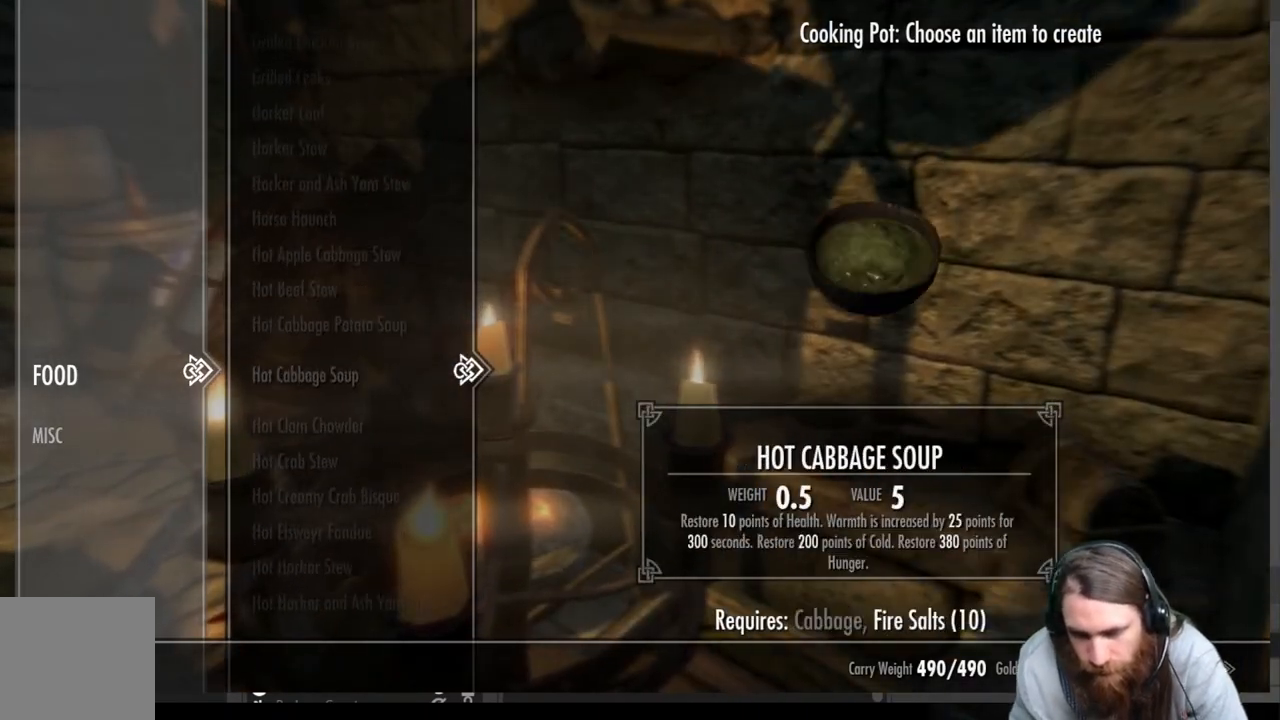
{"buttons": ["DPAD_DOWN"], "left_stick": "center", "right_stick": "center", "events": [[183, "DPAD_DOWN", "up"], [350, "DPAD_DOWN", "down"]]}
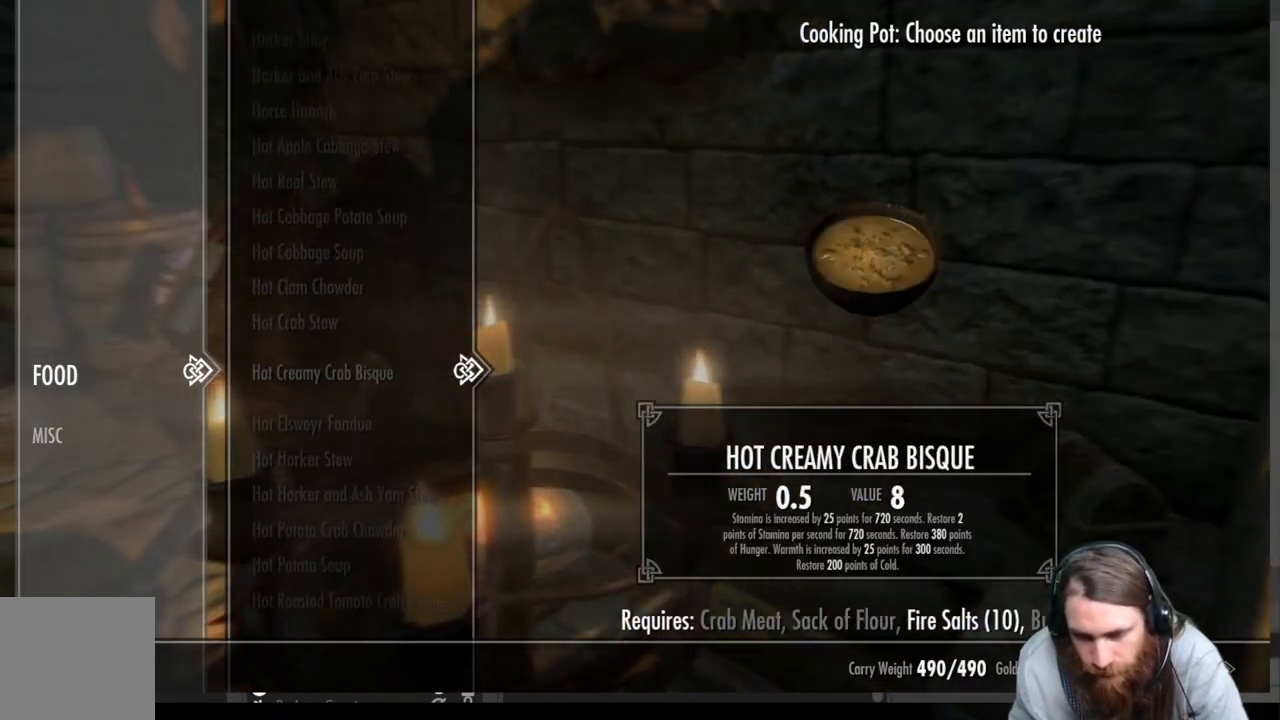
{"buttons": ["DPAD_DOWN"], "left_stick": "center", "right_stick": "center", "events": []}
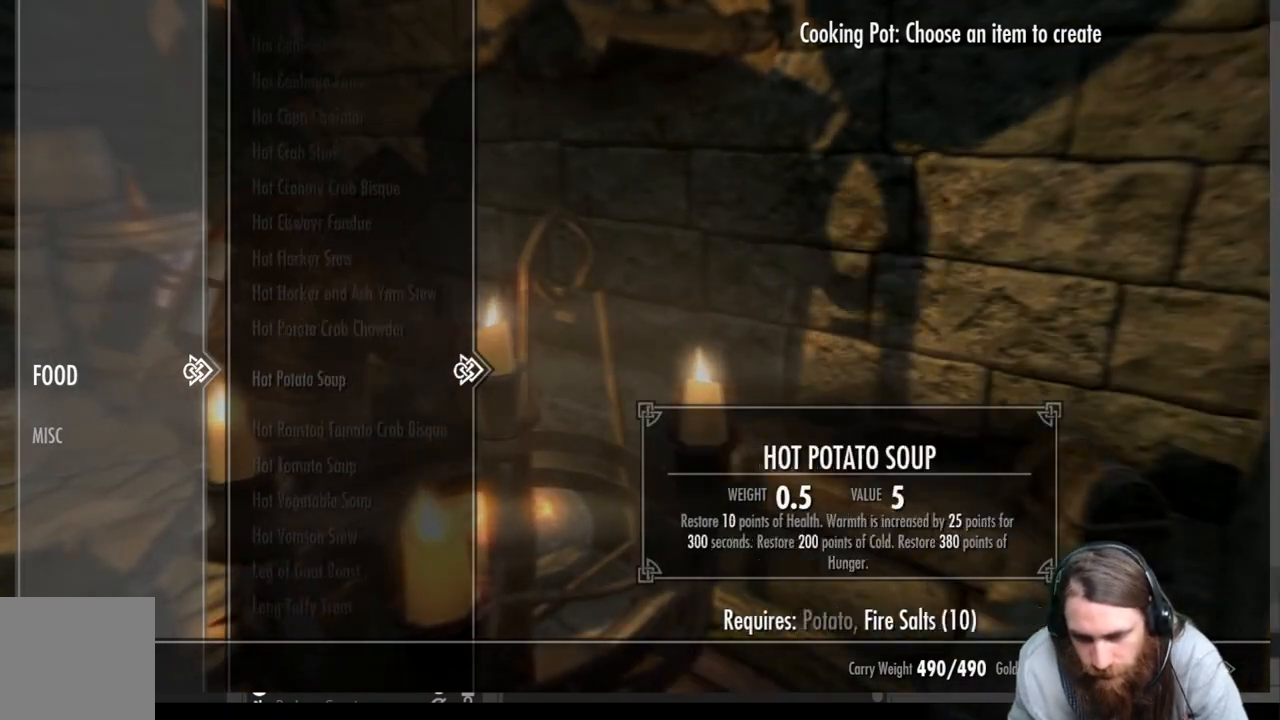
{"buttons": ["DPAD_DOWN"], "left_stick": "center", "right_stick": "center", "events": []}
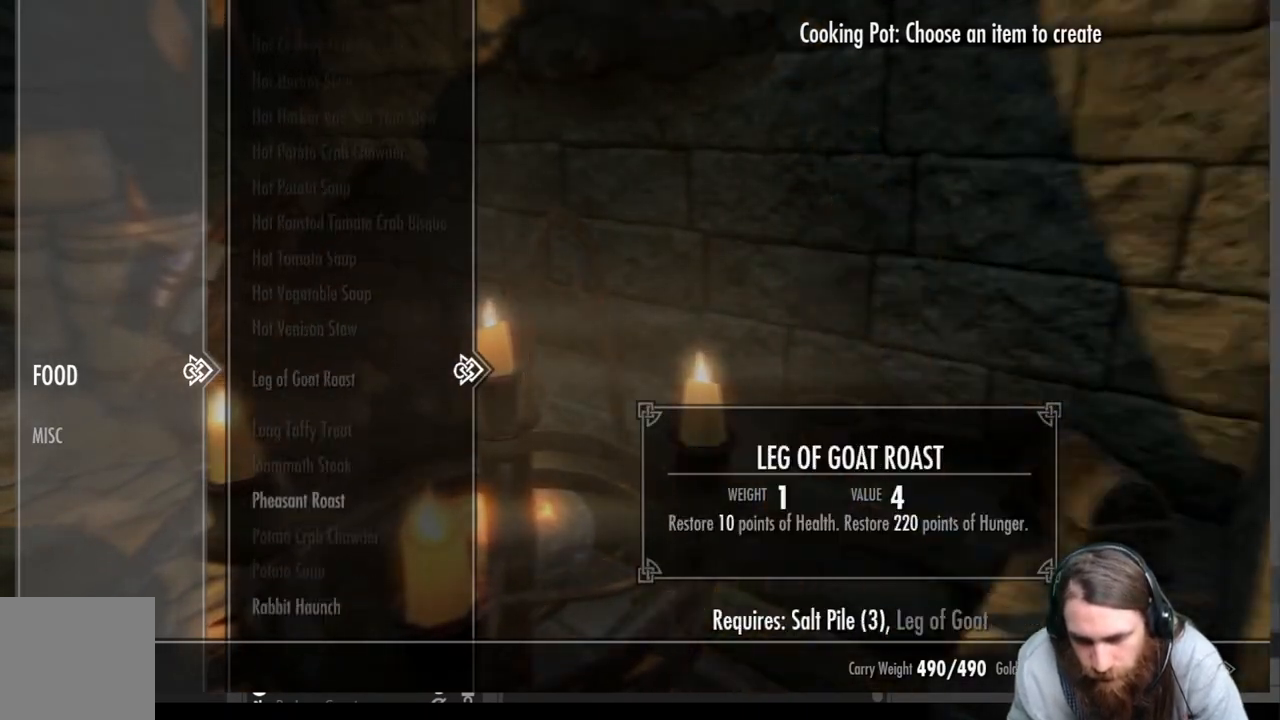
{"buttons": [], "left_stick": "center", "right_stick": "center", "events": [[350, "DPAD_DOWN", "up"]]}
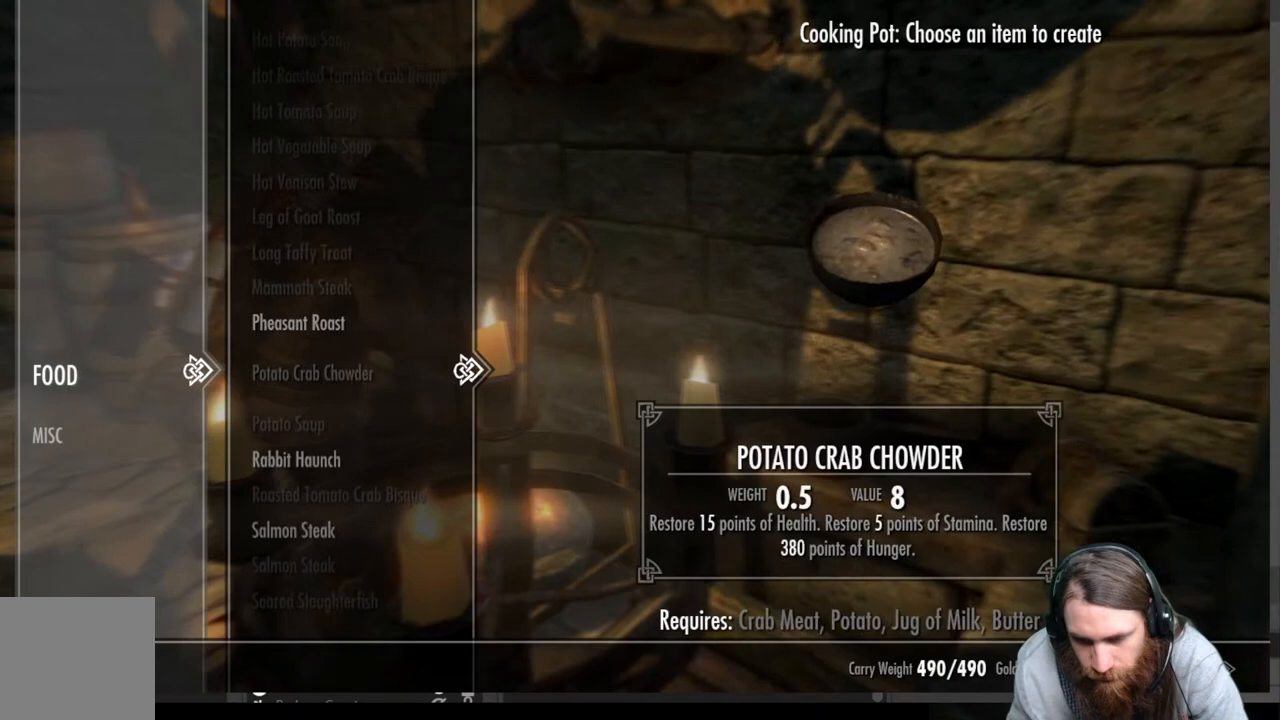
{"buttons": [], "left_stick": "center", "right_stick": "center", "events": [[183, "DPAD_UP", "down"], [283, "DPAD_UP", "up"]]}
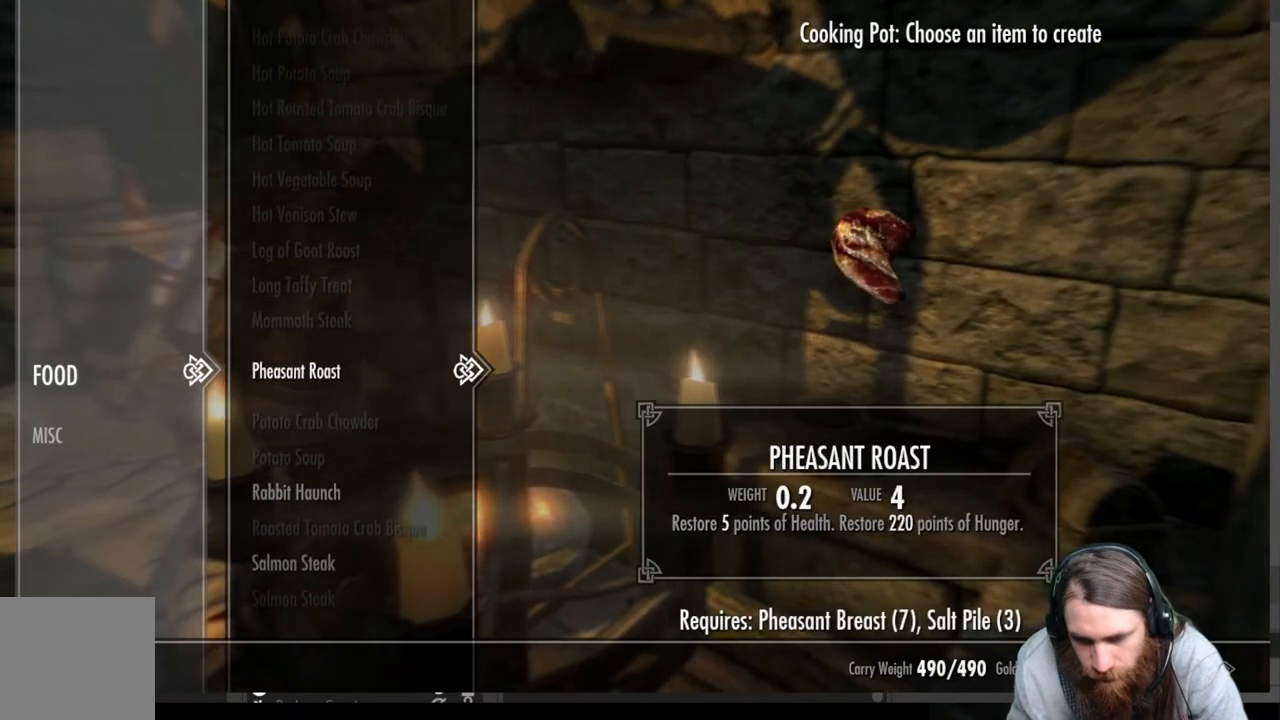
{"buttons": [], "left_stick": "center", "right_stick": "center", "events": [[383, "A", "down"], [483, "A", "up"]]}
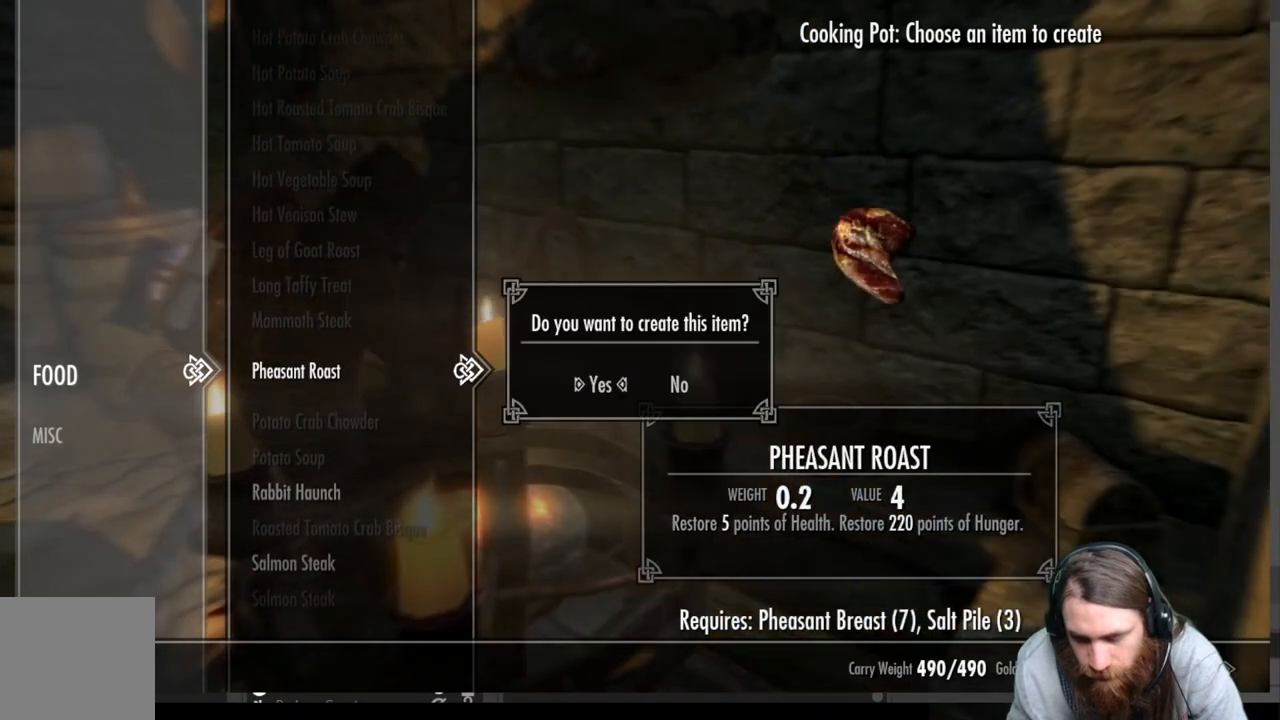
{"buttons": ["A"], "left_stick": "center", "right_stick": "center", "events": [[83, "A", "down"], [183, "A", "up"], [267, "A", "down"], [350, "A", "up"], [450, "A", "down"]]}
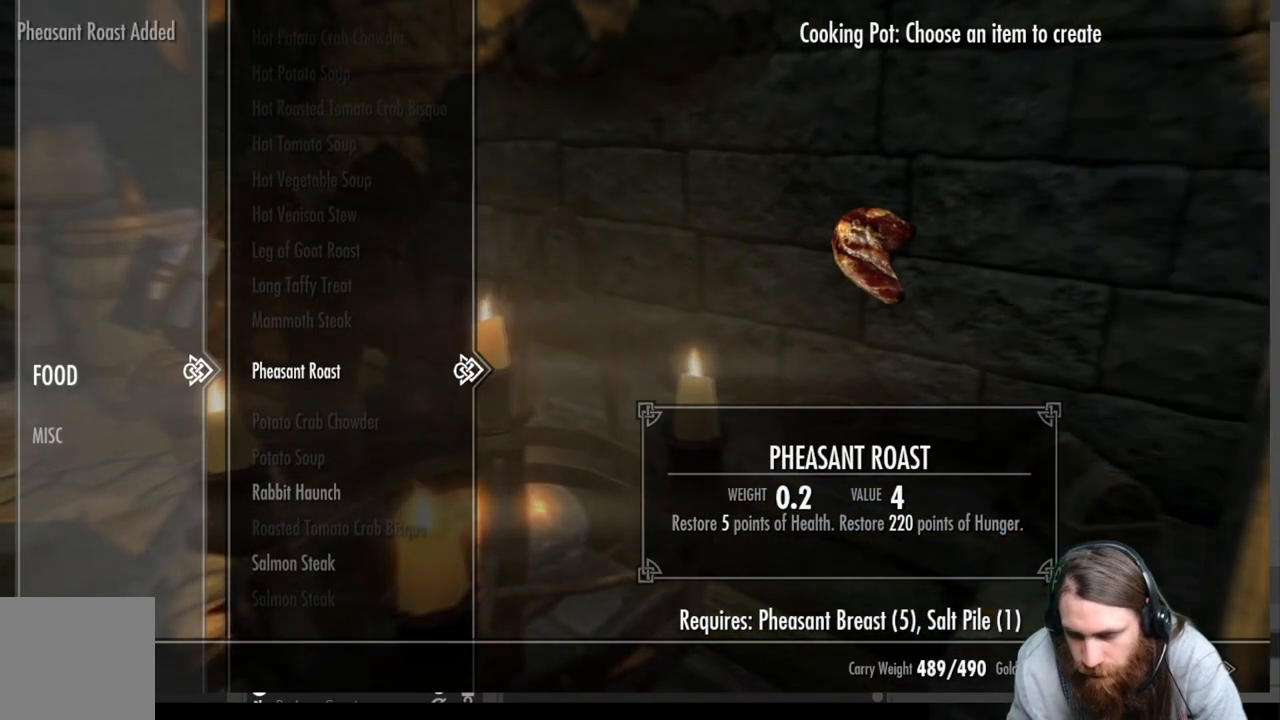
{"buttons": [], "left_stick": "center", "right_stick": "center", "events": [[50, "A", "up"], [117, "A", "down"], [250, "A", "up"], [367, "A", "down"], [483, "A", "up"]]}
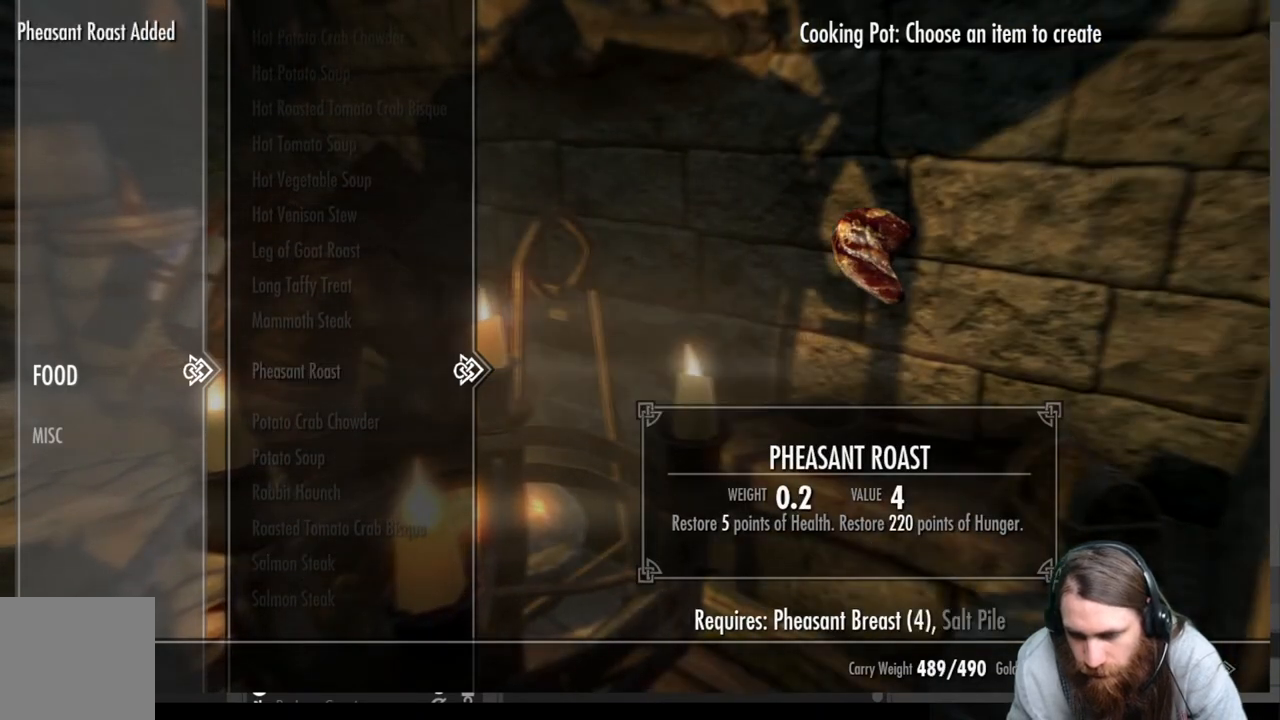
{"buttons": [], "left_stick": "center", "right_stick": "center", "events": []}
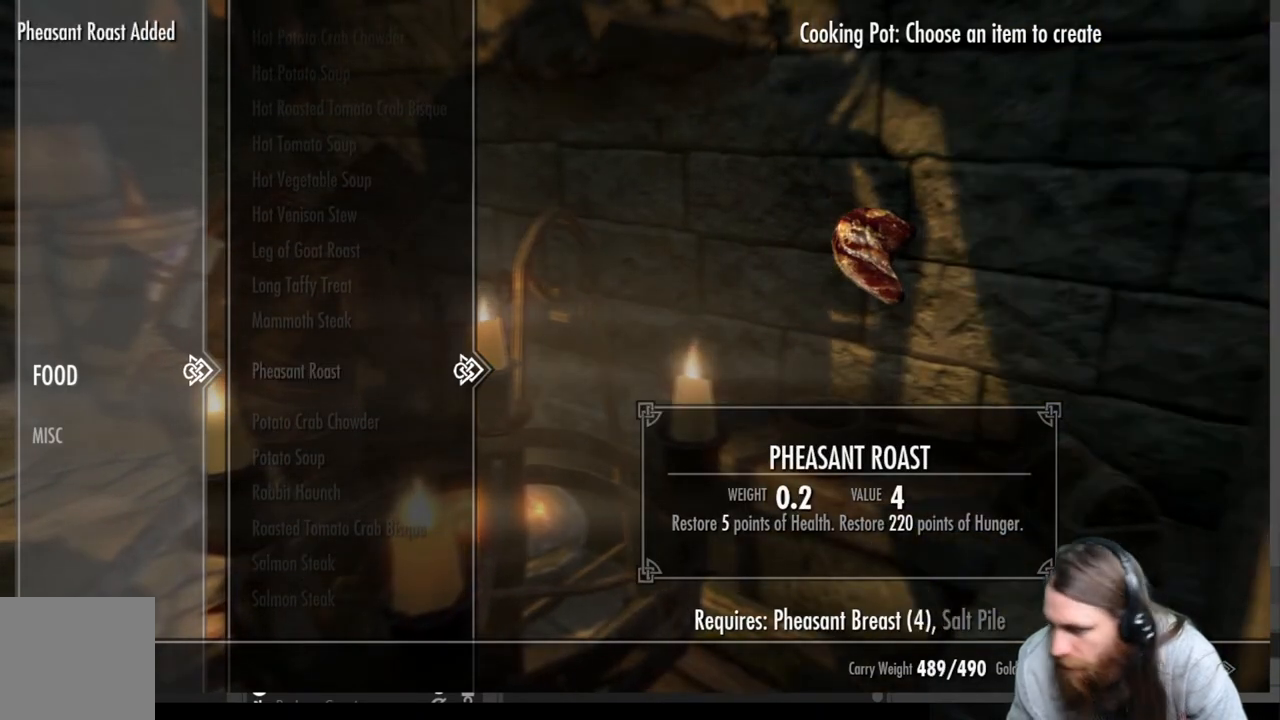
{"buttons": [], "left_stick": "center", "right_stick": "center", "events": []}
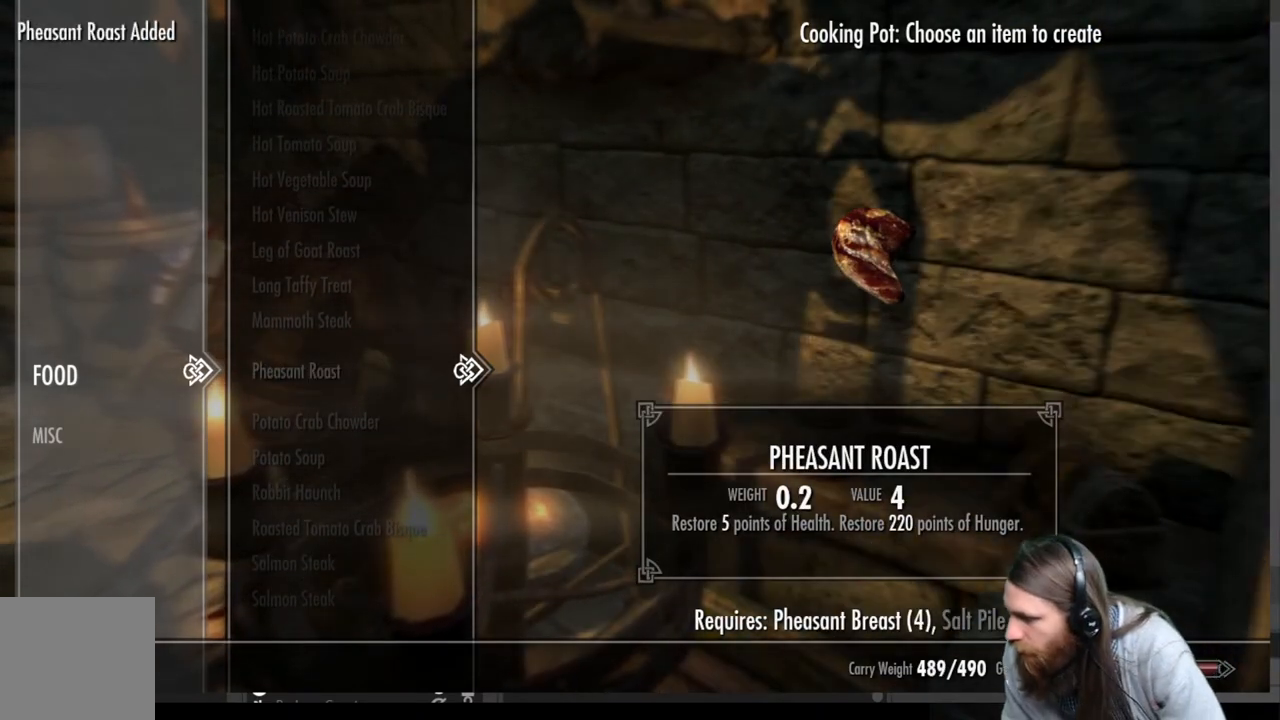
{"buttons": [], "left_stick": "center", "right_stick": "center", "events": []}
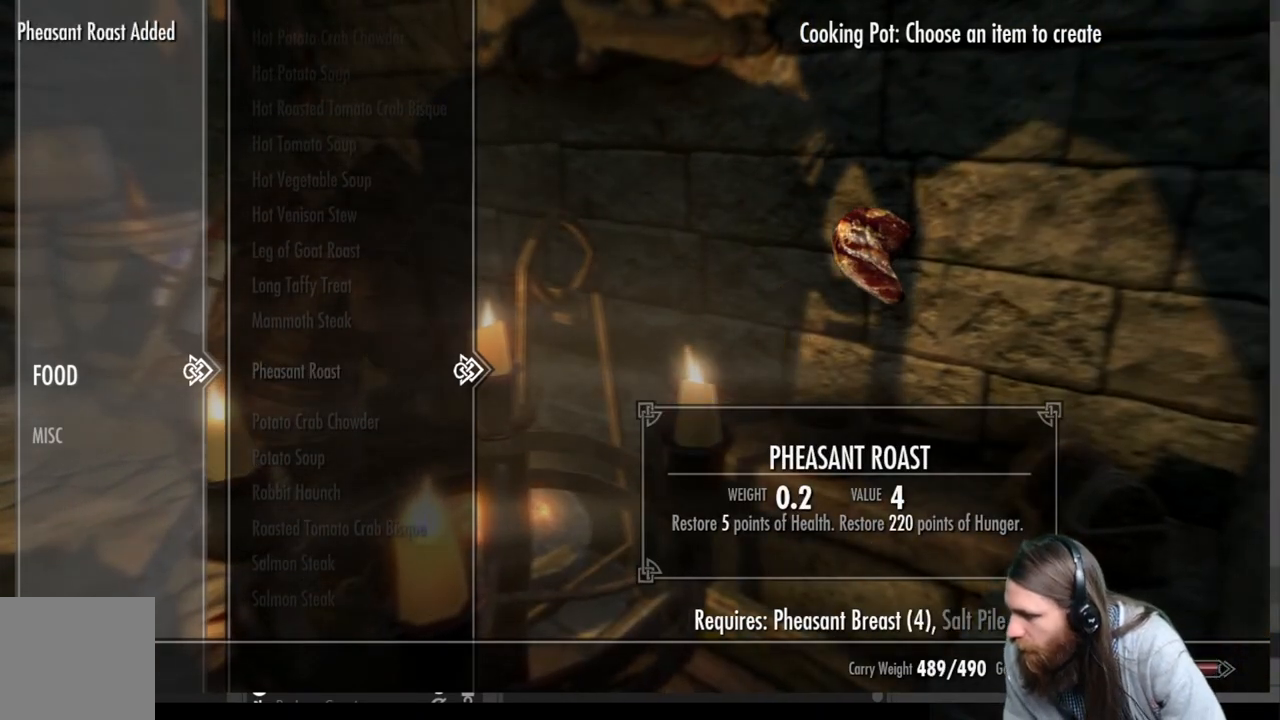
{"buttons": [], "left_stick": "center", "right_stick": "center", "events": []}
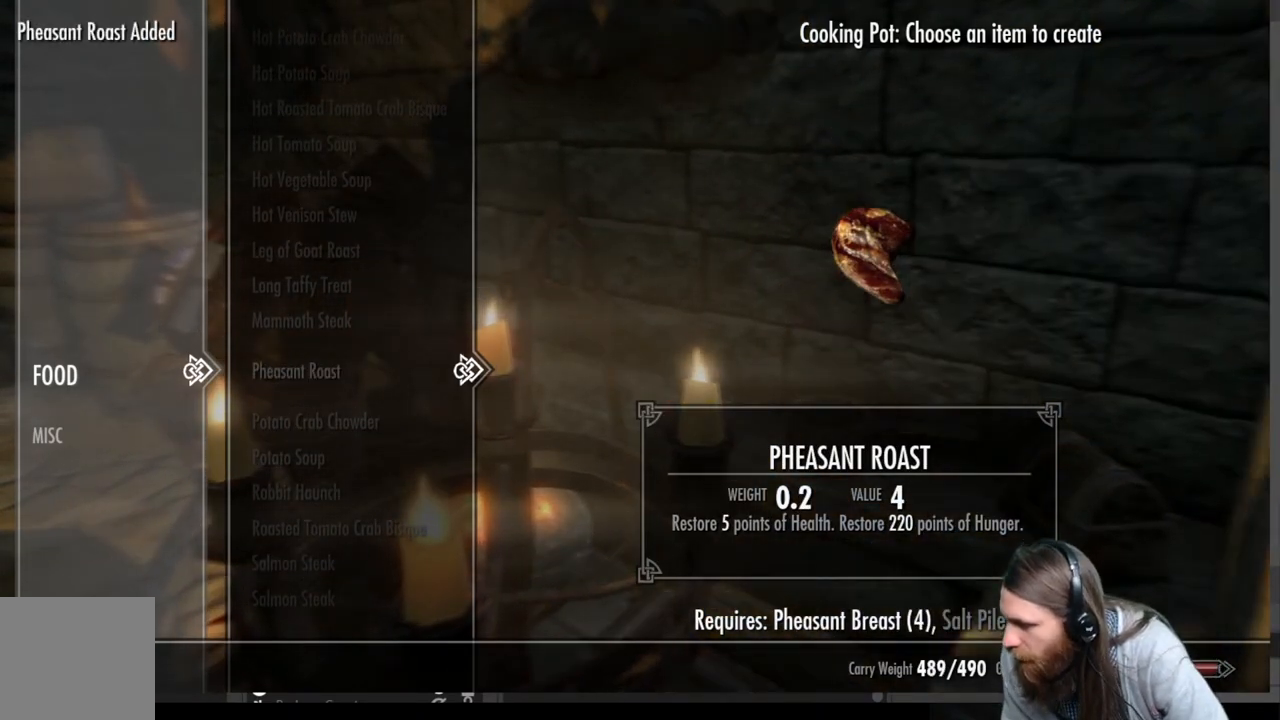
{"buttons": [], "left_stick": "center", "right_stick": "center", "events": []}
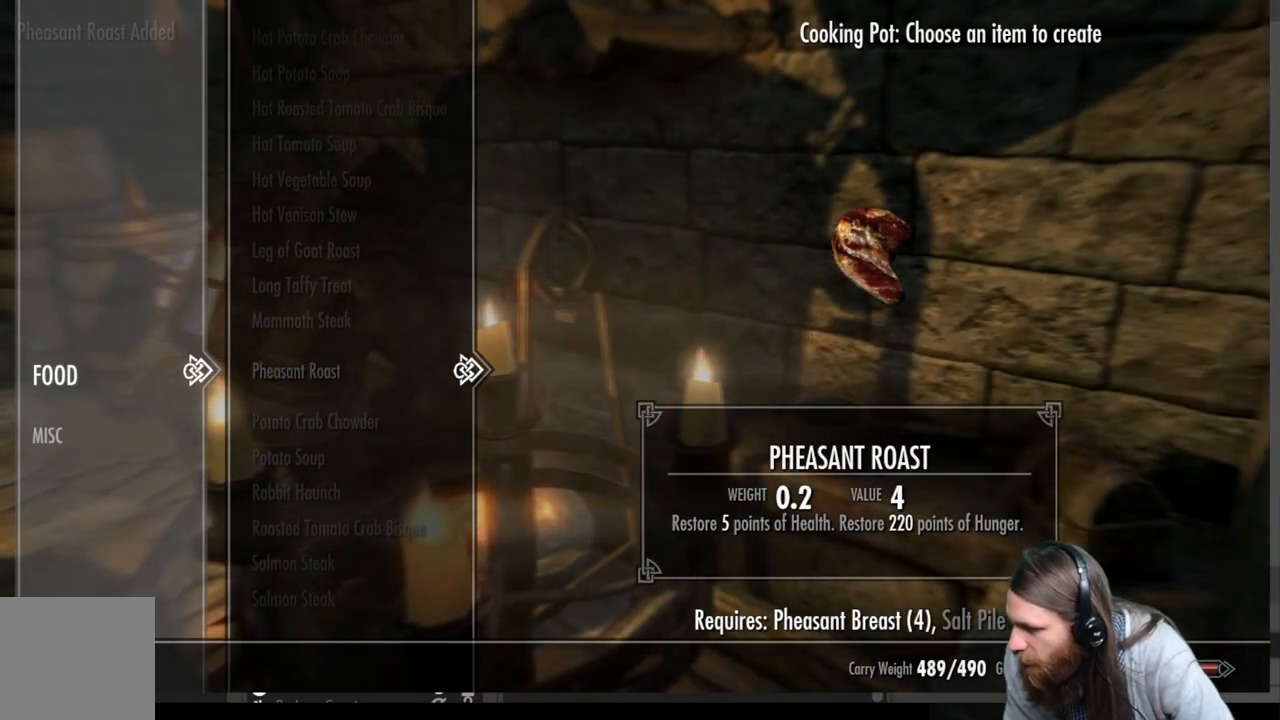
{"buttons": [], "left_stick": "center", "right_stick": "center", "events": [[233, "B", "down"], [450, "B", "up"]]}
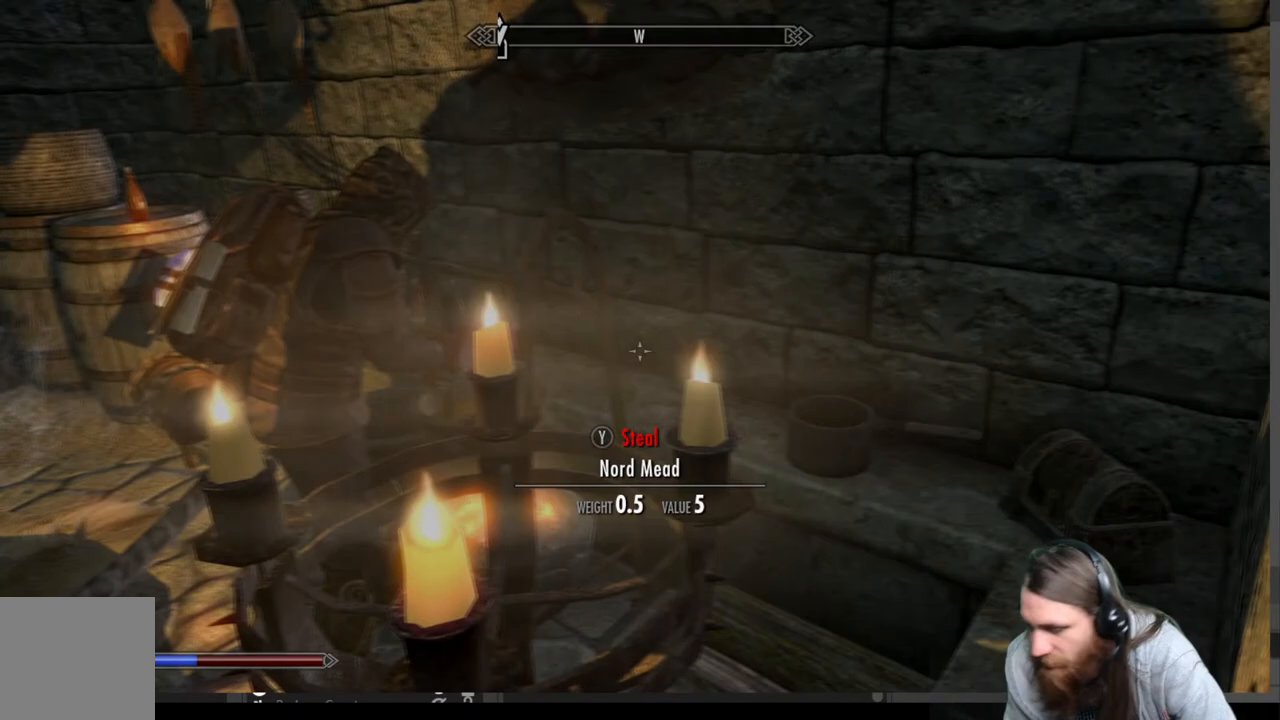
{"buttons": [], "left_stick": "center", "right_stick": "center", "events": []}